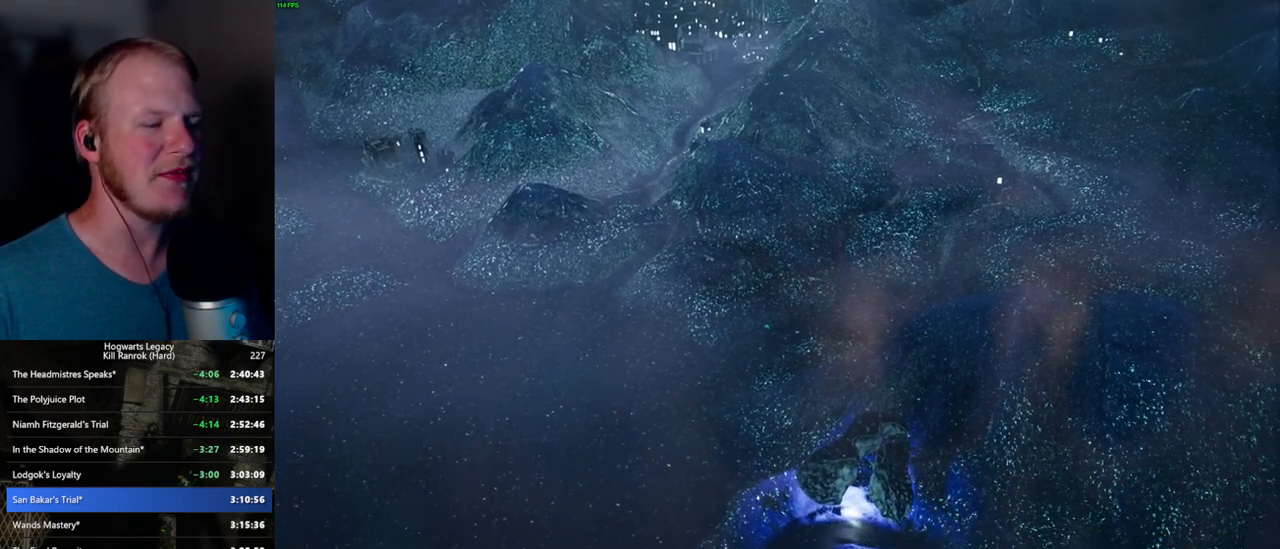
Gameplay with keyboard and mouse; each line is a JSON object with the keys and mouse buttons held at the frame after it. Only ".", "/", "0", "1", "2", "3", "4", "5", "6", "7", "8", "9", "a", "alt_l", "alt_r", "b", "backslash", "backspace", "c", "caps_lock", "comma", "ctrl_l", "ctrl_r", "d", "e", "equals", "escape", "f", "f1", "f10", "f11", "f12", "f2", "f3", "f4", "f5", "f6", "f7", "f8", "f9", "g", "h", "i", "j", "k", "l", "lbracket", "m", "minus", "n", "o", "p", "q", "quote", "r", "rbracket", "return", "s", "semicolon", "shift_l", "shift_r", "space", "super_l", "super_r", "t", "tab", "tilde", "u", "v", "w", "x", "y", "z", "mouse_left", "mouse_wheel", "mouse_right", "mouse_mb4" and "mouse_mb5" are recorded. "wheel" means that the mouse wheel is clicked or scrolled. Mouse movement is not recorded.
{"keys": ["space"], "mouse": []}
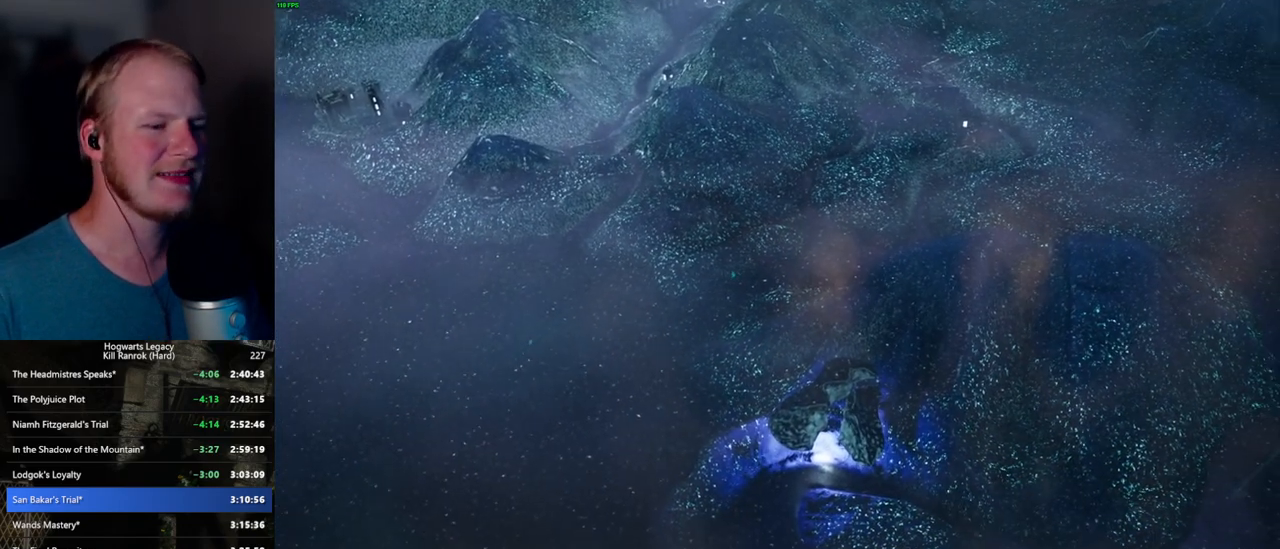
{"keys": ["q", "space"], "mouse": []}
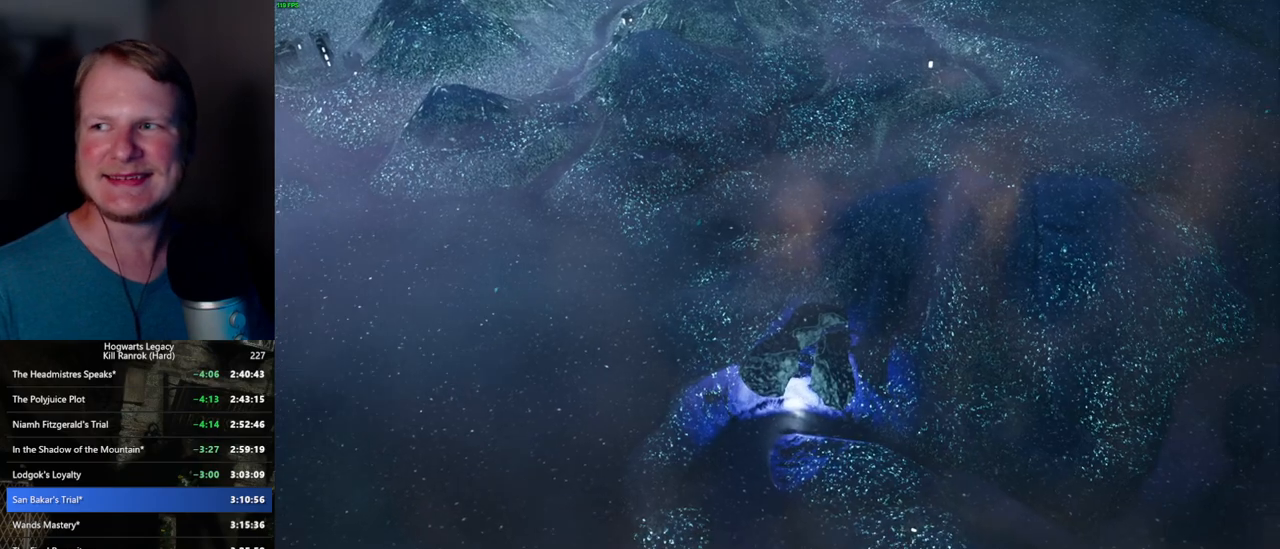
{"keys": ["space"], "mouse": []}
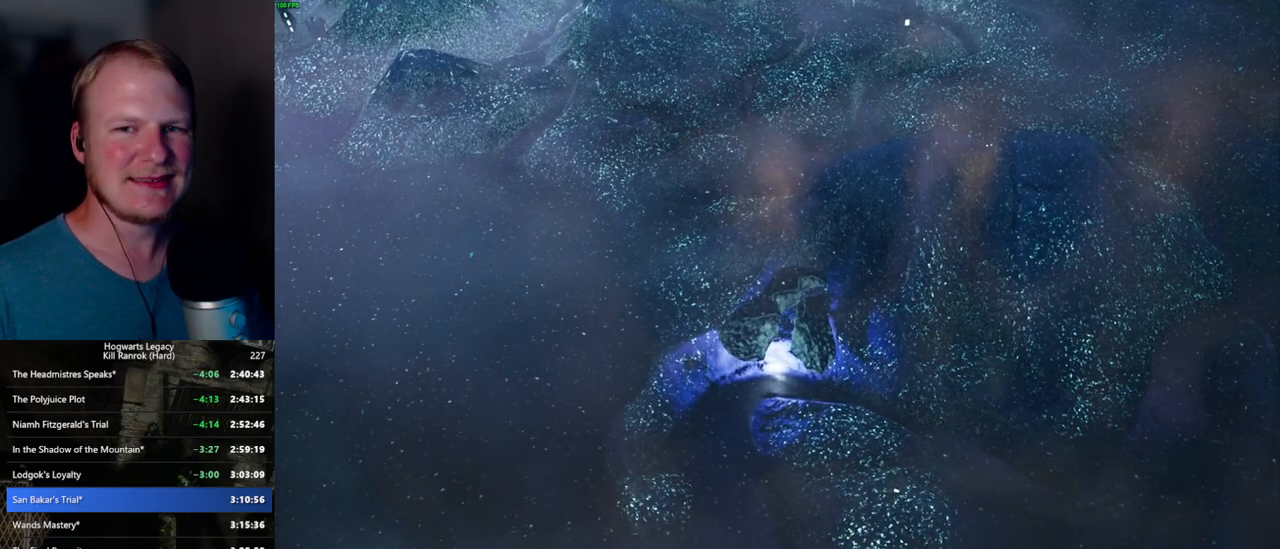
{"keys": ["q", "space"], "mouse": []}